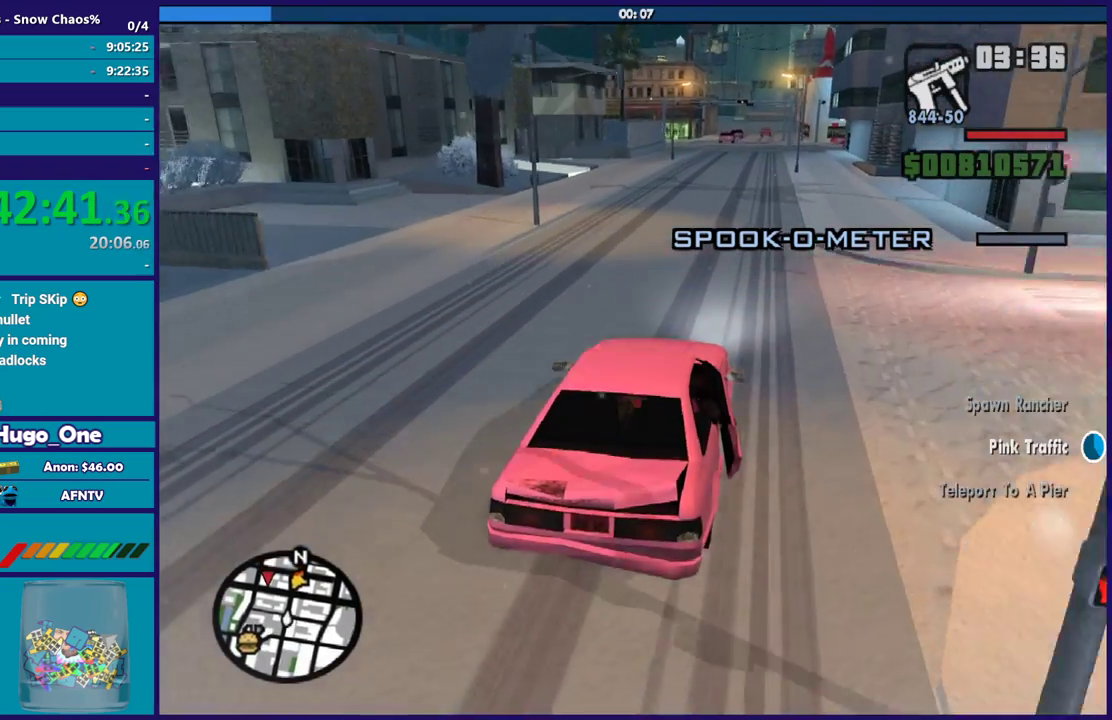
Gameplay with a controller (Xbox layout); each line is a JSON object with the inputs held at the frame after it. "events" lists button and stick changes between this image and that frame as [ms after this image, input, new state], when the widget could be followed in between.
{"buttons": ["R2"], "left_stick": "left", "right_stick": "down-left", "events": [[501, "left_stick", "left"]]}
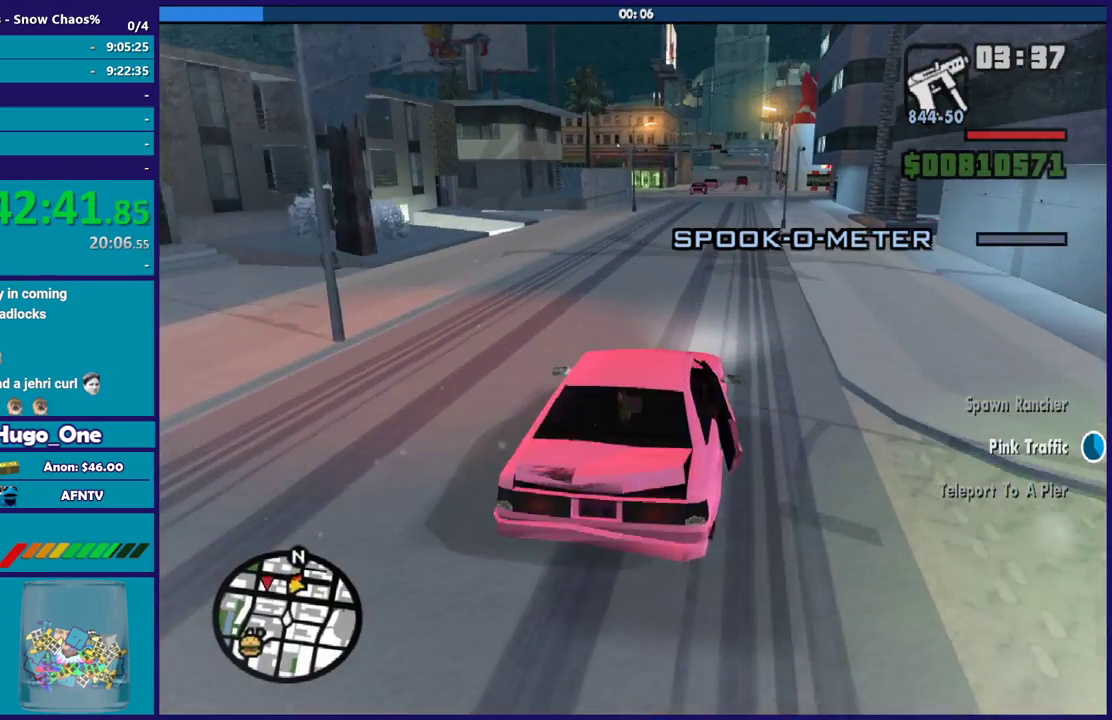
{"buttons": [], "left_stick": "center", "right_stick": "down-left", "events": [[66, "R2", "up"], [100, "L2", "down"], [167, "left_stick", "center"], [200, "L2", "up"]]}
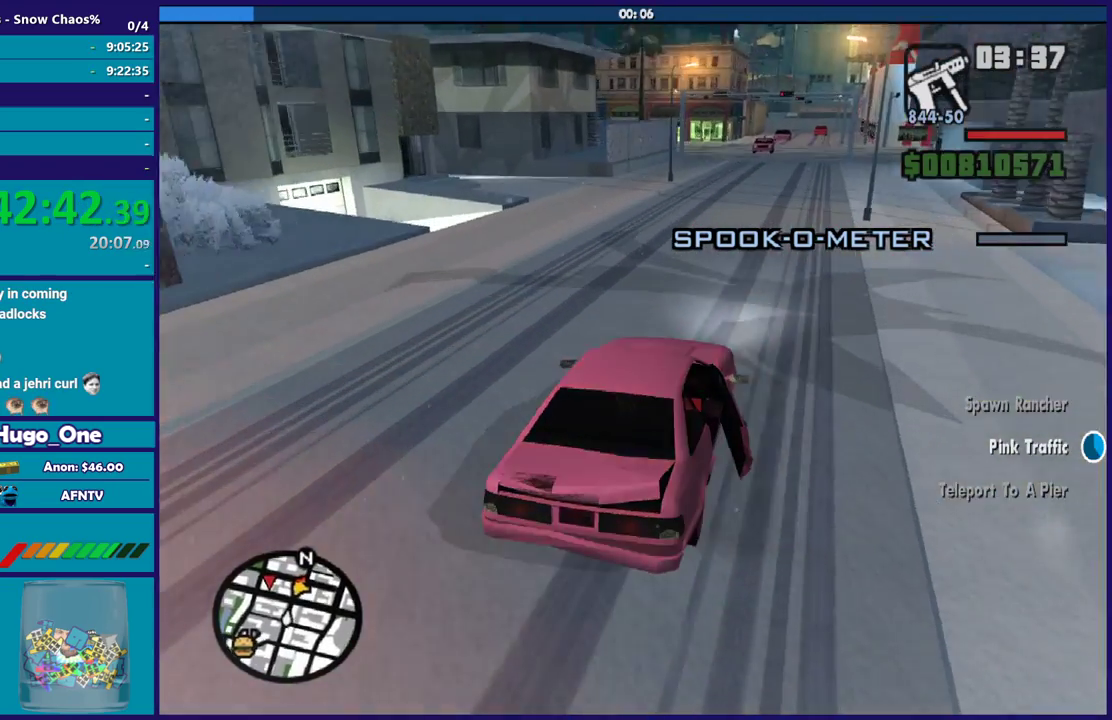
{"buttons": ["R2"], "left_stick": "down-right", "right_stick": "down-left", "events": [[34, "R2", "down"], [100, "left_stick", "right"], [200, "left_stick", "center"], [501, "left_stick", "down-right"]]}
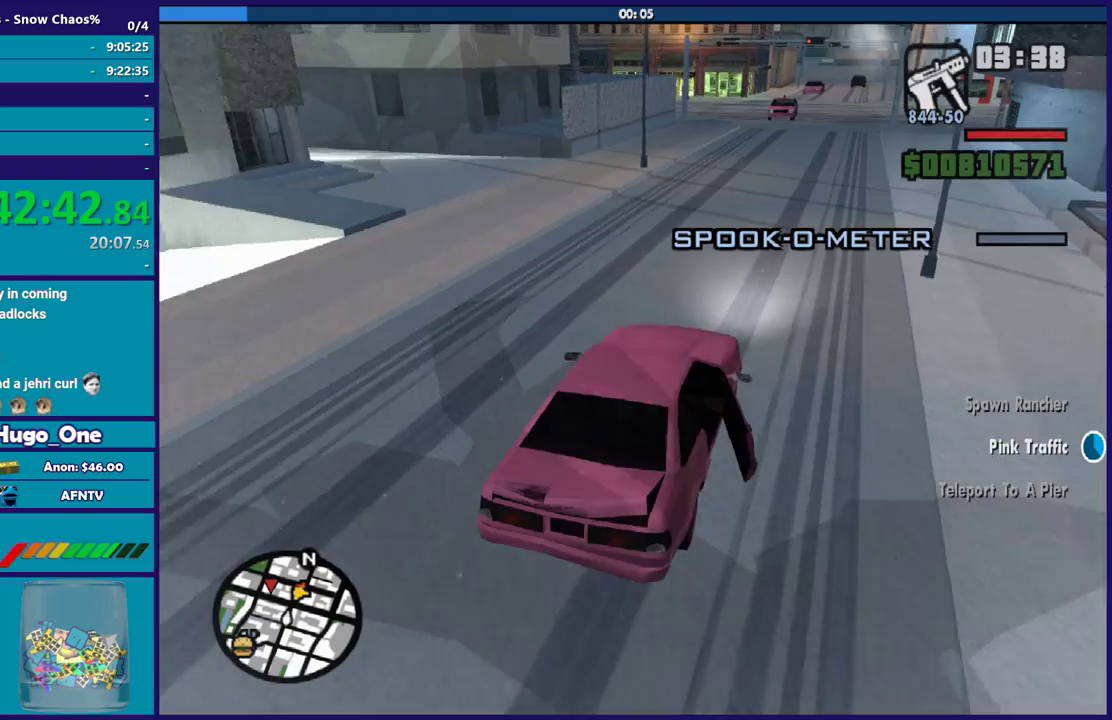
{"buttons": [], "left_stick": "center", "right_stick": "down-left", "events": [[100, "R2", "up"], [133, "left_stick", "center"], [233, "left_stick", "down-right"], [400, "left_stick", "center"]]}
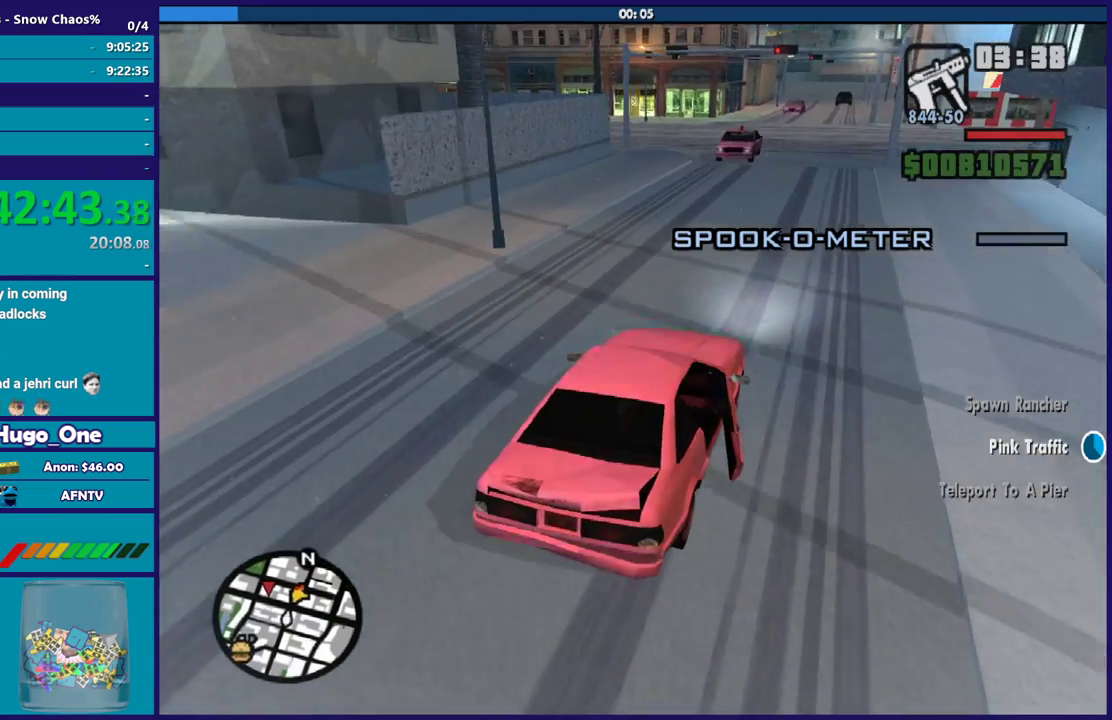
{"buttons": ["L2"], "left_stick": "center", "right_stick": "down-left", "events": [[100, "L2", "down"], [200, "L2", "up"], [267, "left_stick", "left"], [434, "left_stick", "center"], [467, "L2", "down"]]}
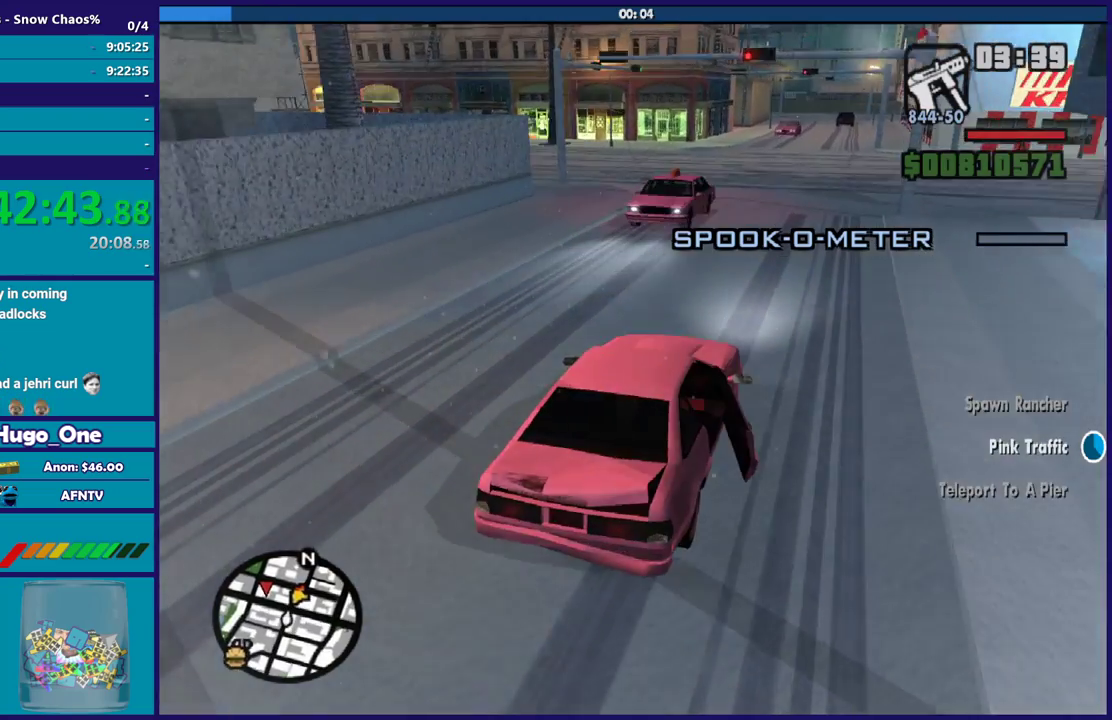
{"buttons": [], "left_stick": "left", "right_stick": "down-left", "events": [[300, "L2", "up"], [400, "left_stick", "left"]]}
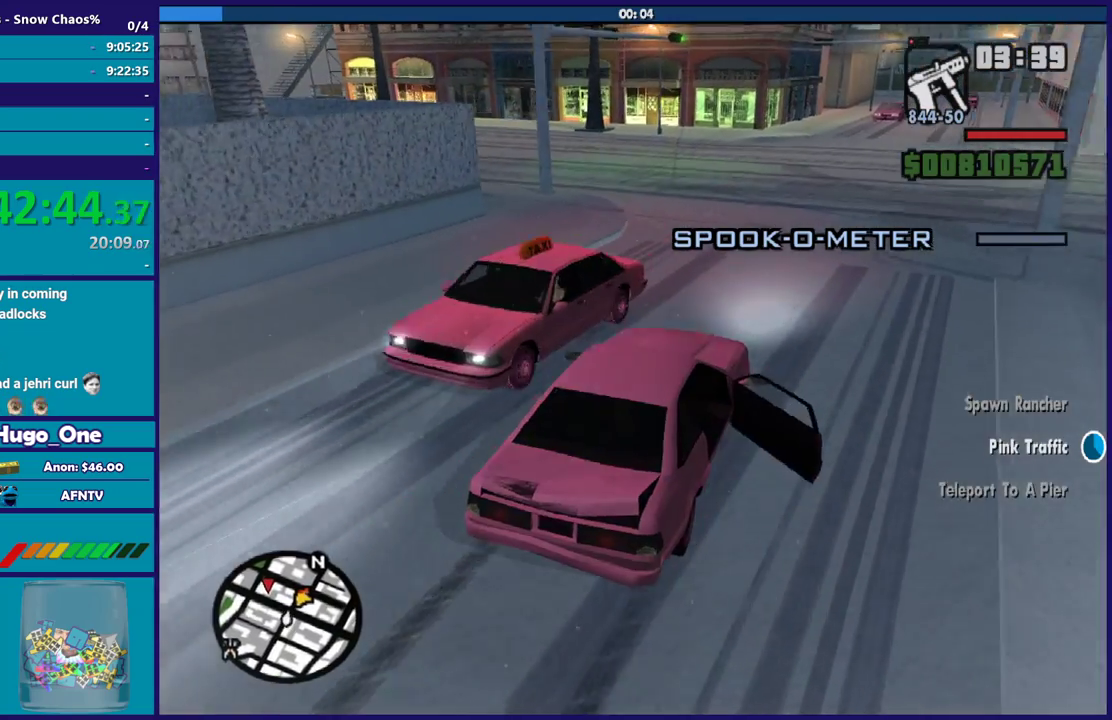
{"buttons": [], "left_stick": "left", "right_stick": "down-left", "events": [[434, "right_stick", "center"], [501, "right_stick", "down-left"]]}
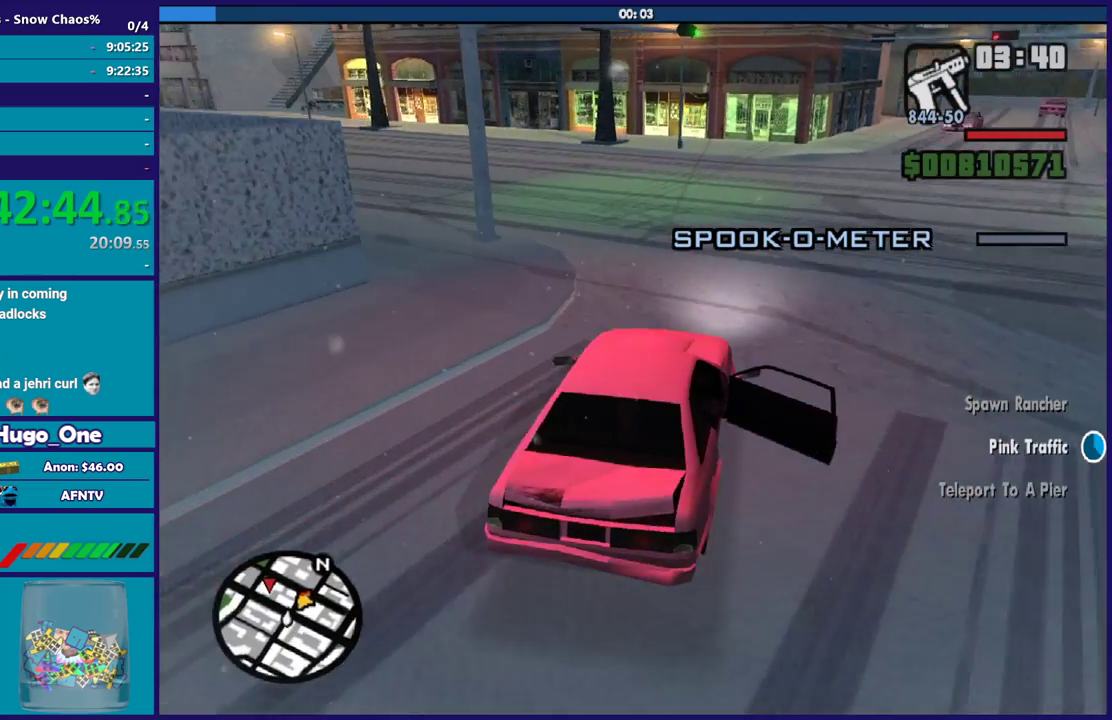
{"buttons": [], "left_stick": "left", "right_stick": "down-left", "events": [[167, "right_stick", "center"], [267, "right_stick", "down-left"]]}
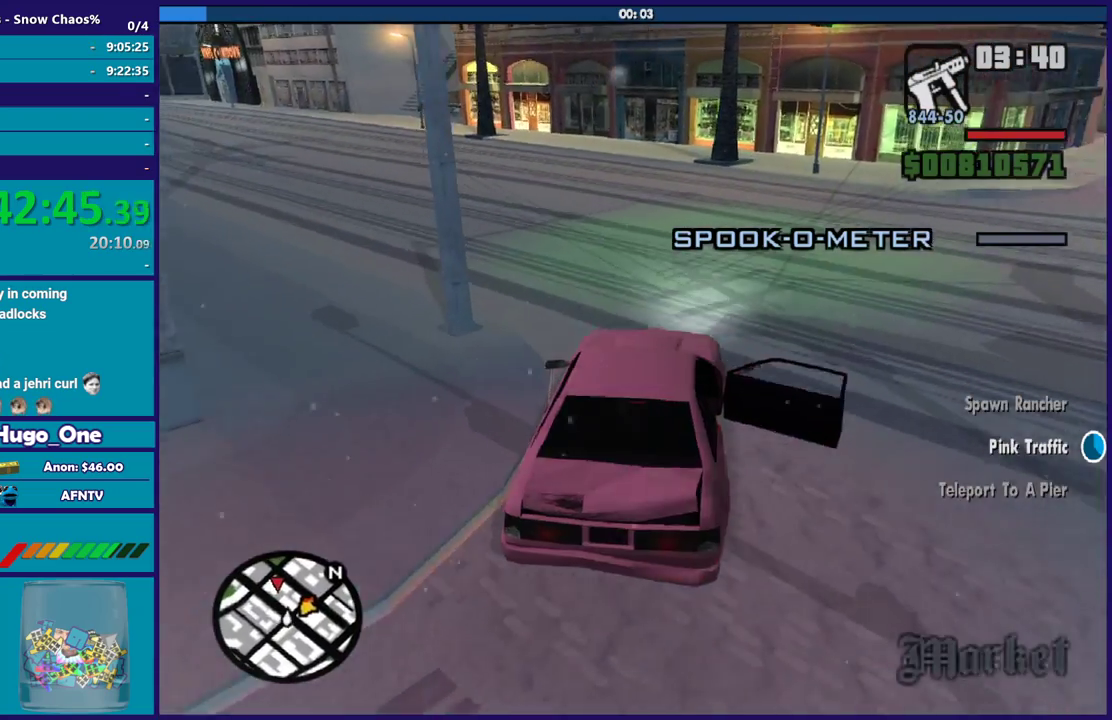
{"buttons": [], "left_stick": "left", "right_stick": "down-left", "events": []}